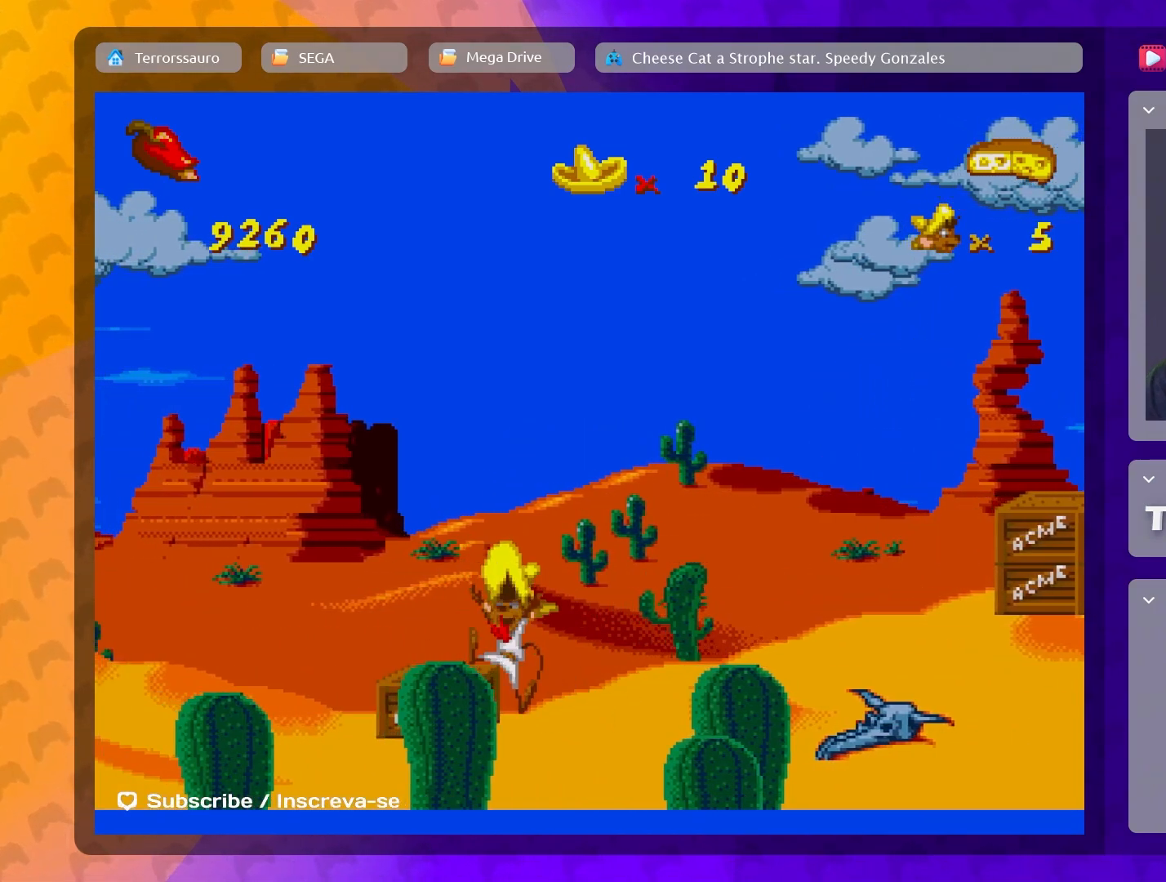
Gameplay with a controller (Xbox layout); each line is a JSON object with the inputs held at the frame after it. "events" lists button and stick changes between this image and that frame as [ms after this image, input, new state], when the widget could be followed in between. Not read: L3 R3 right_stick.
{"buttons": ["A"], "left_stick": "center", "events": []}
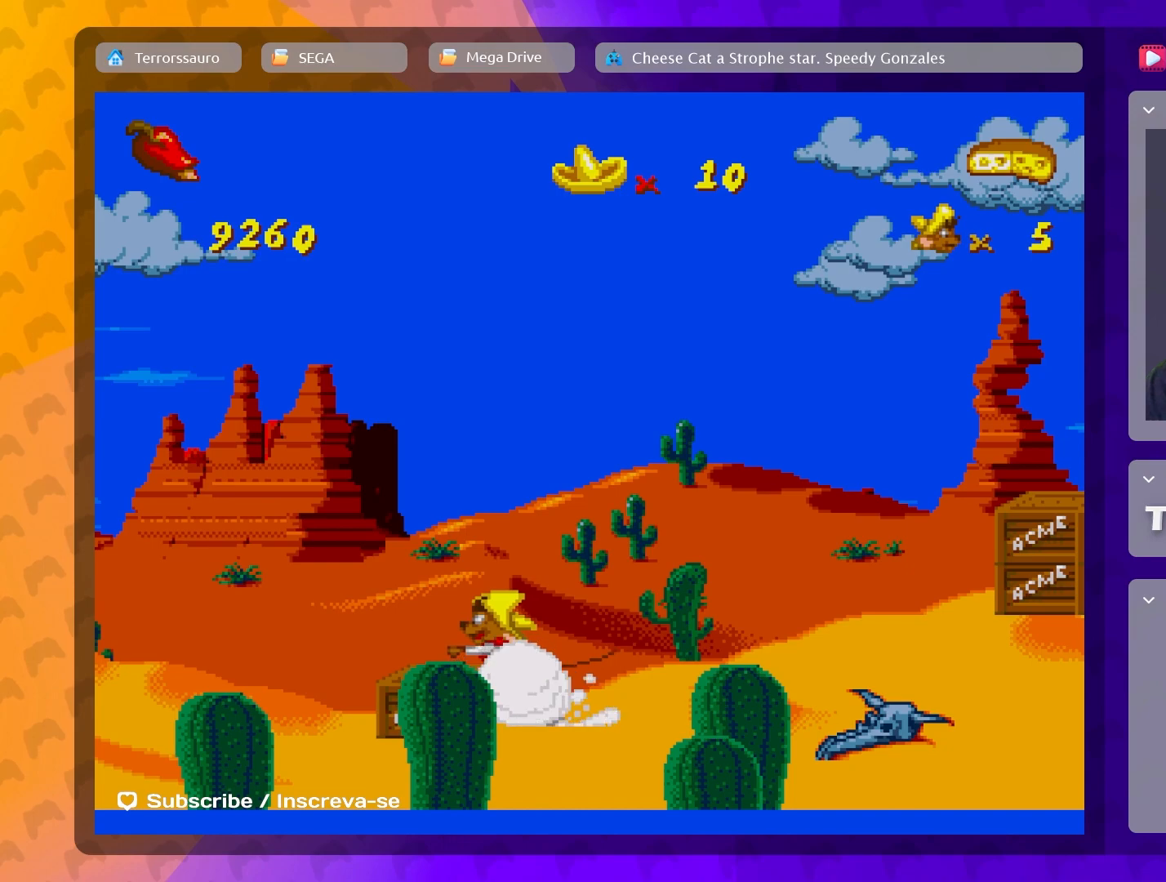
{"buttons": [], "left_stick": "center", "events": [[400, "A", "up"]]}
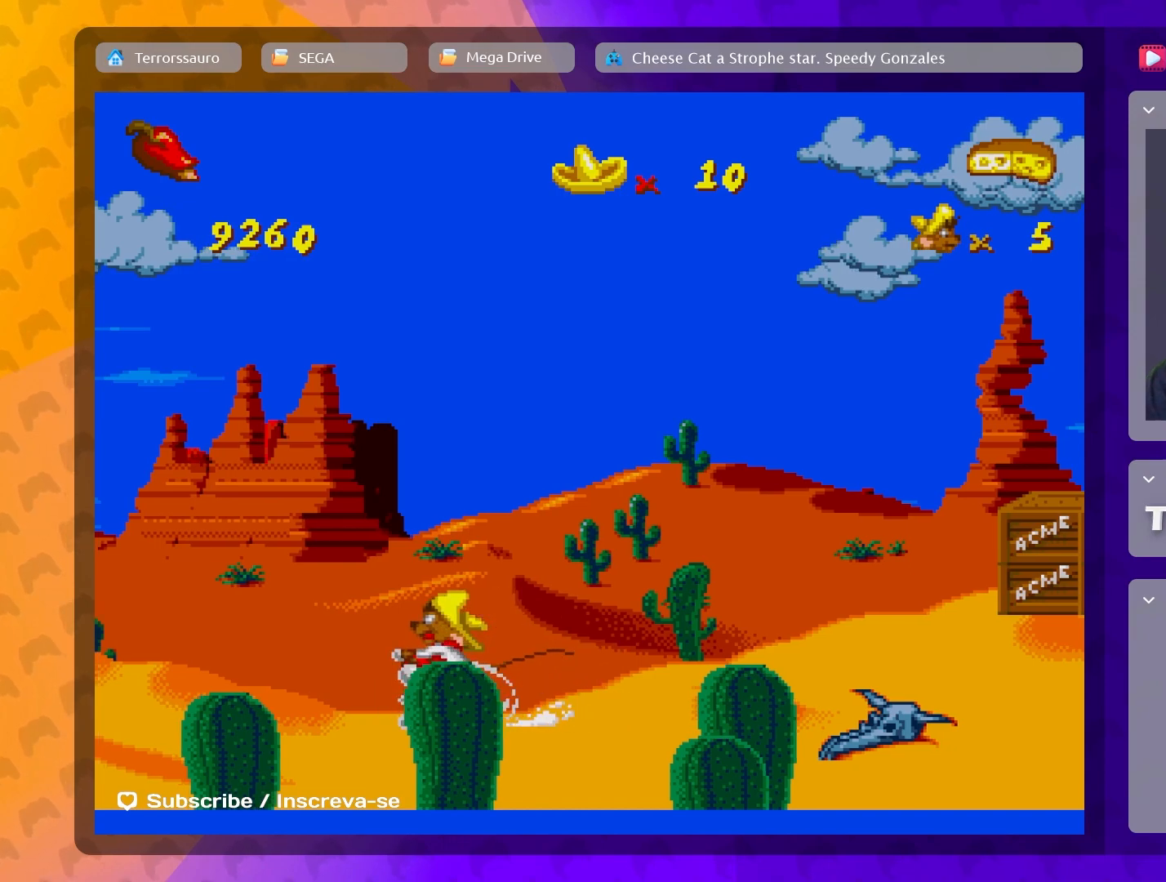
{"buttons": [], "left_stick": "right", "events": [[483, "left_stick", "right"]]}
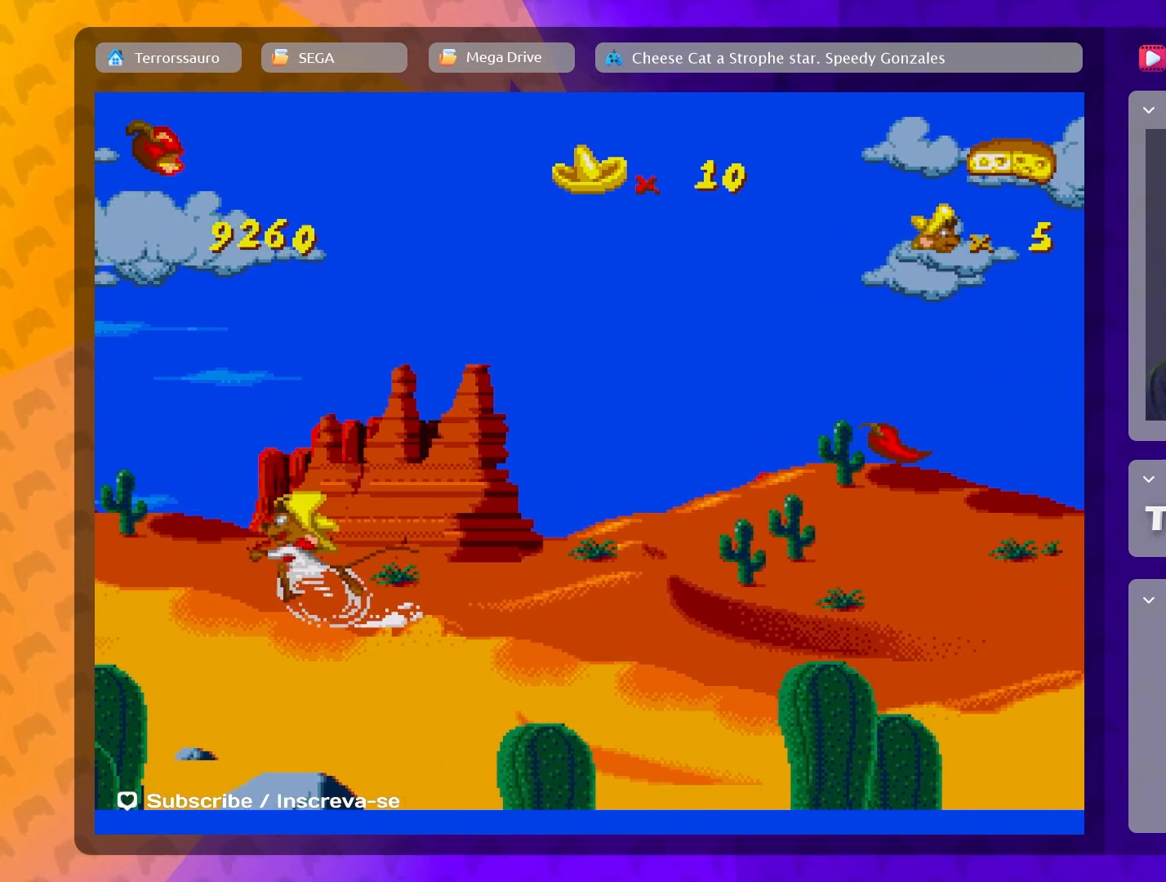
{"buttons": [], "left_stick": "right", "events": []}
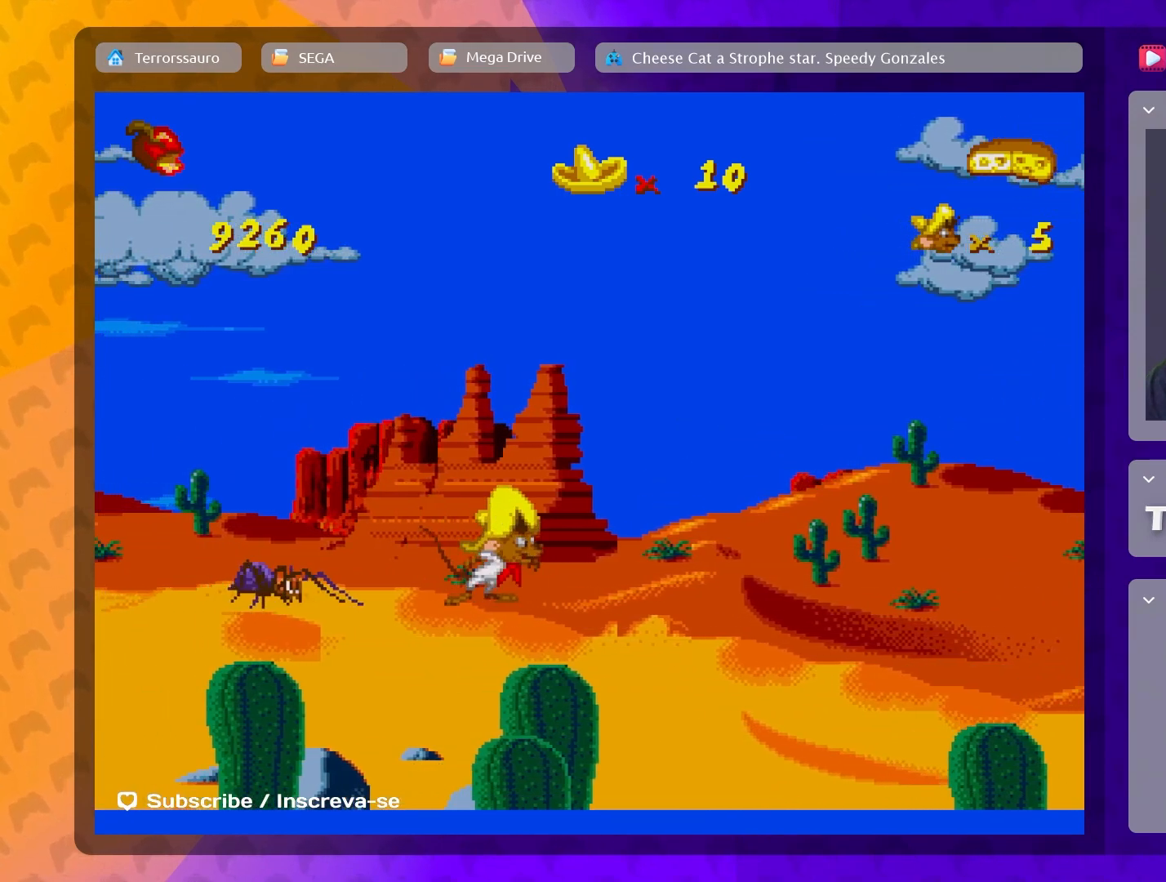
{"buttons": [], "left_stick": "right", "events": []}
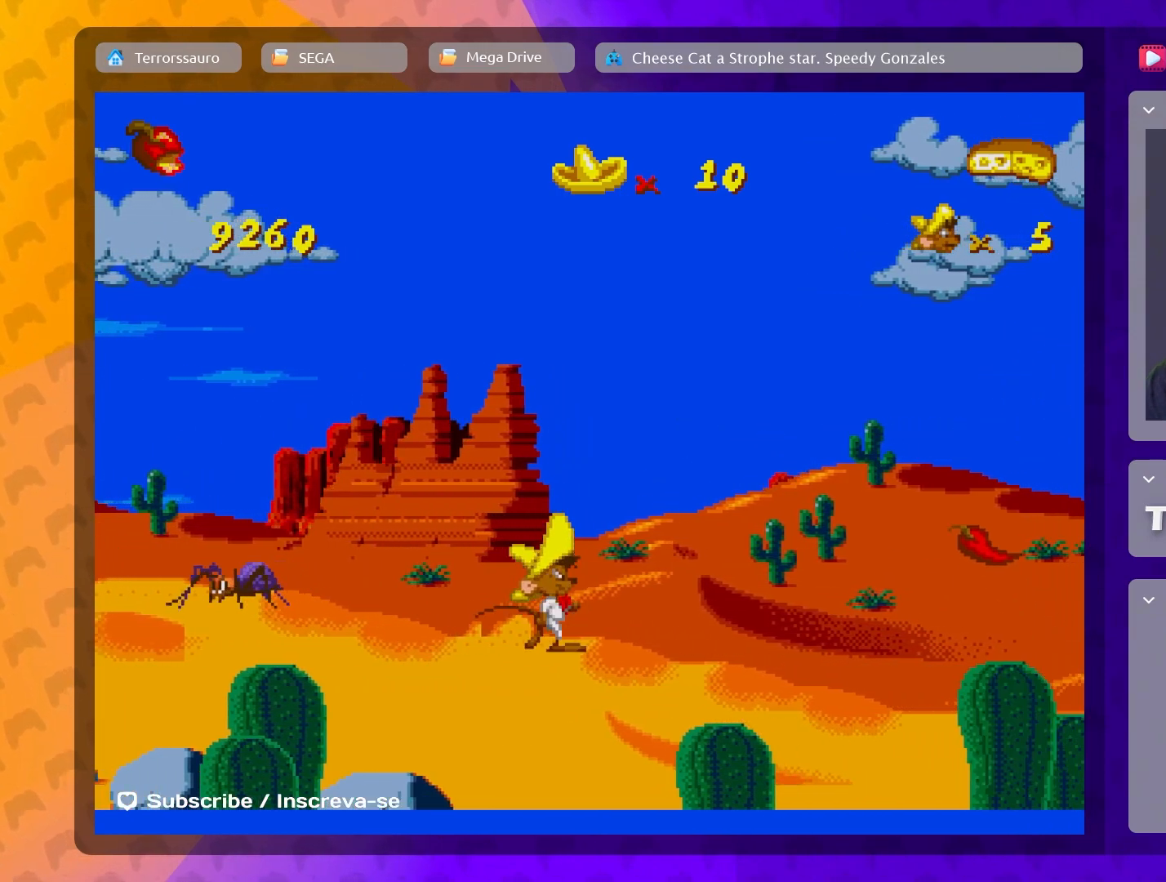
{"buttons": [], "left_stick": "right", "events": []}
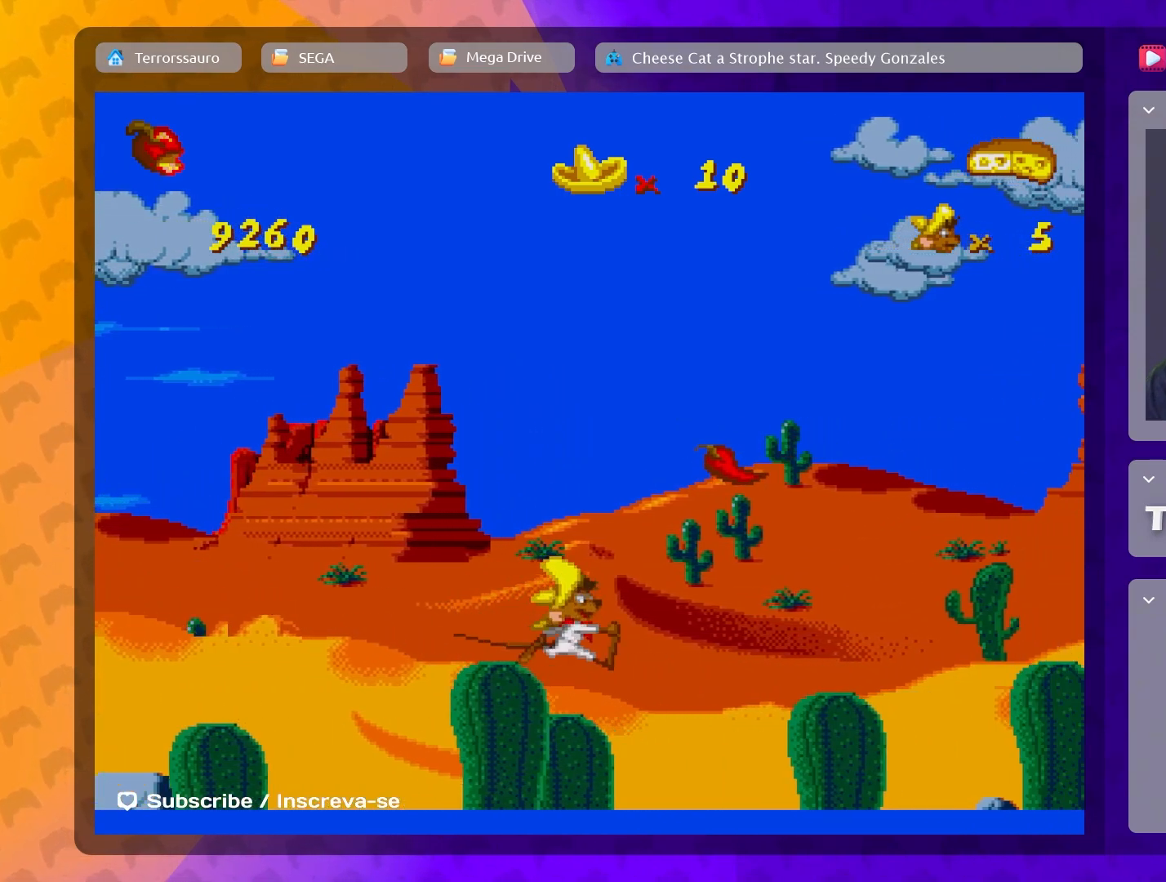
{"buttons": [], "left_stick": "left", "events": [[233, "left_stick", "center"], [383, "left_stick", "left"]]}
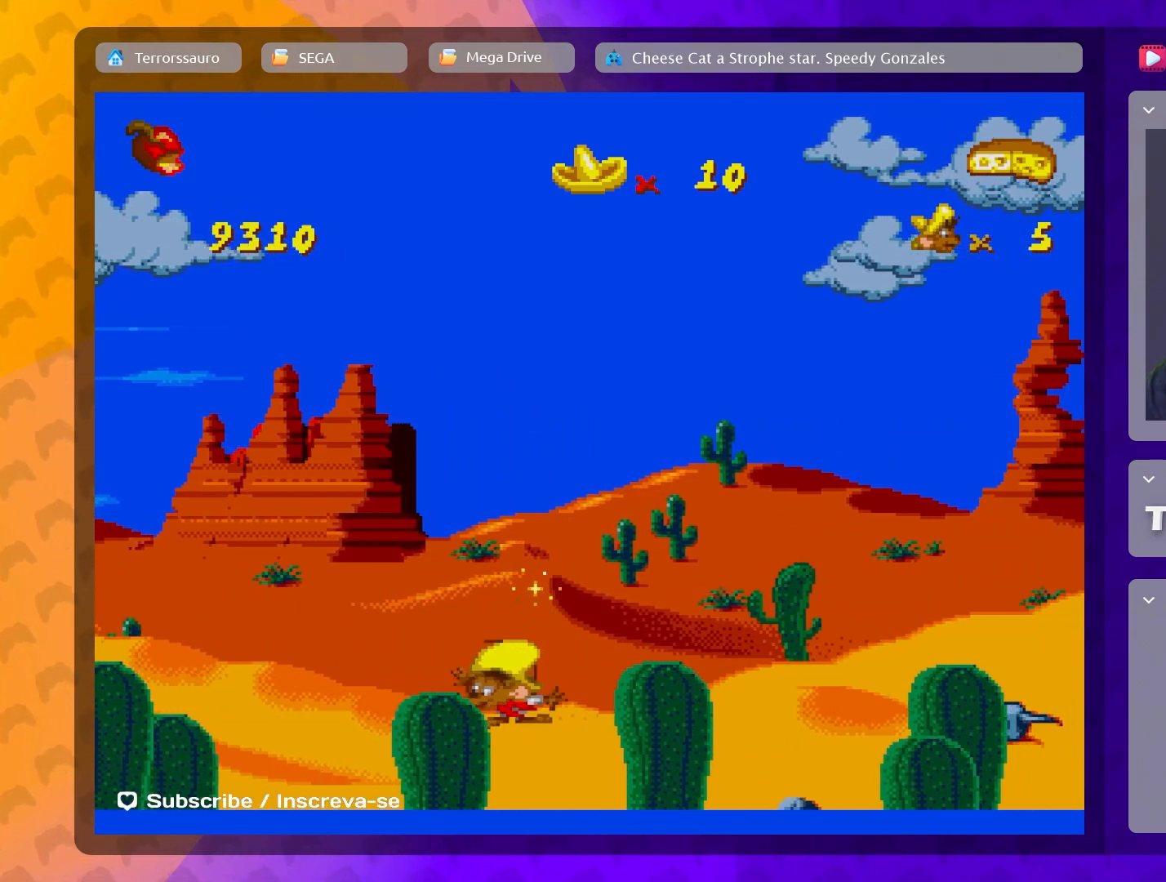
{"buttons": ["A"], "left_stick": "center", "events": [[233, "left_stick", "center"], [367, "A", "down"]]}
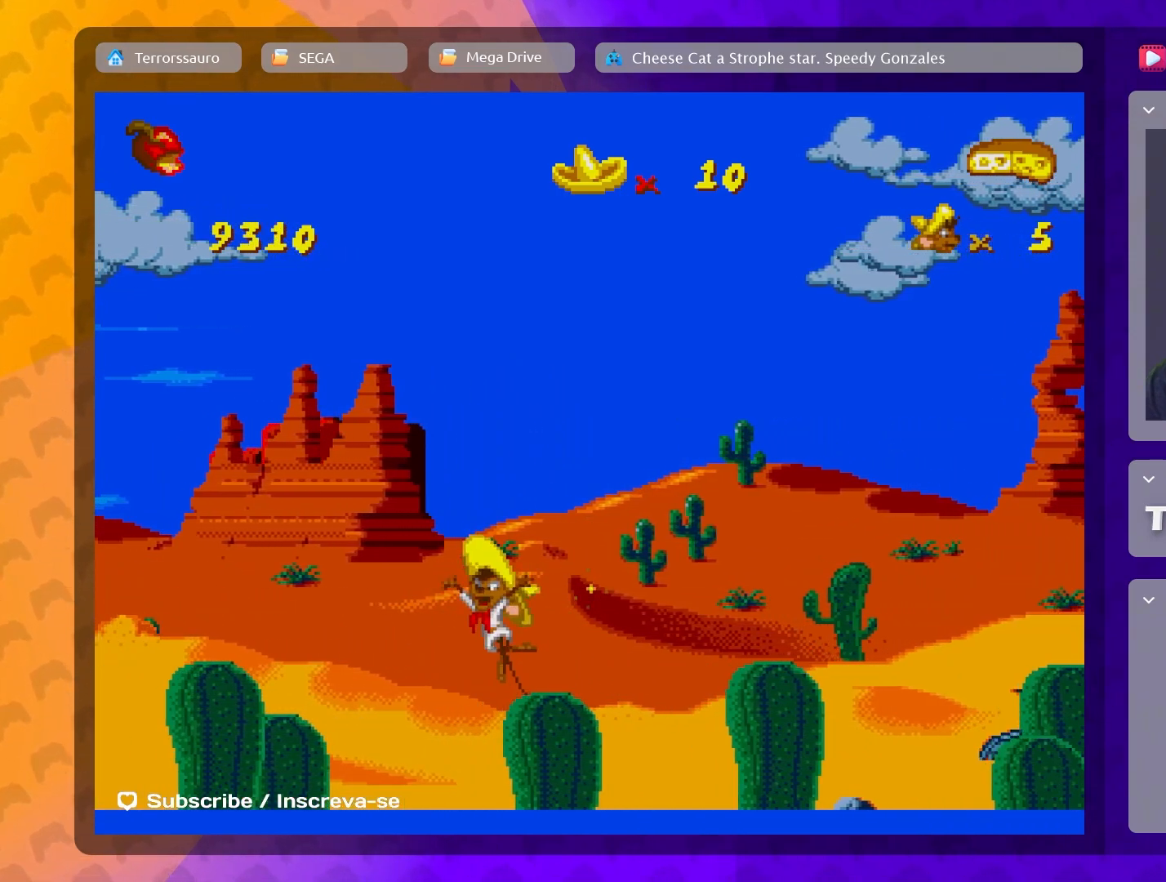
{"buttons": ["A"], "left_stick": "center", "events": []}
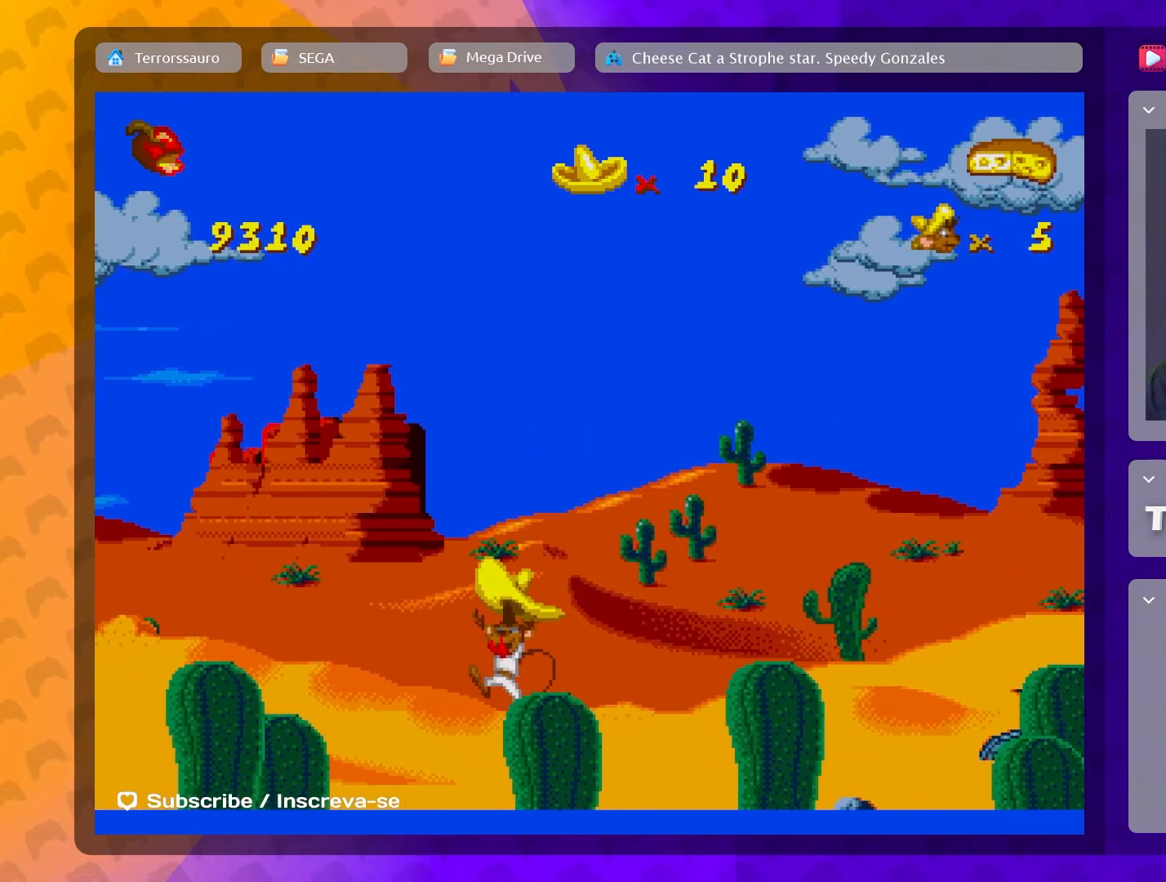
{"buttons": ["A"], "left_stick": "center", "events": []}
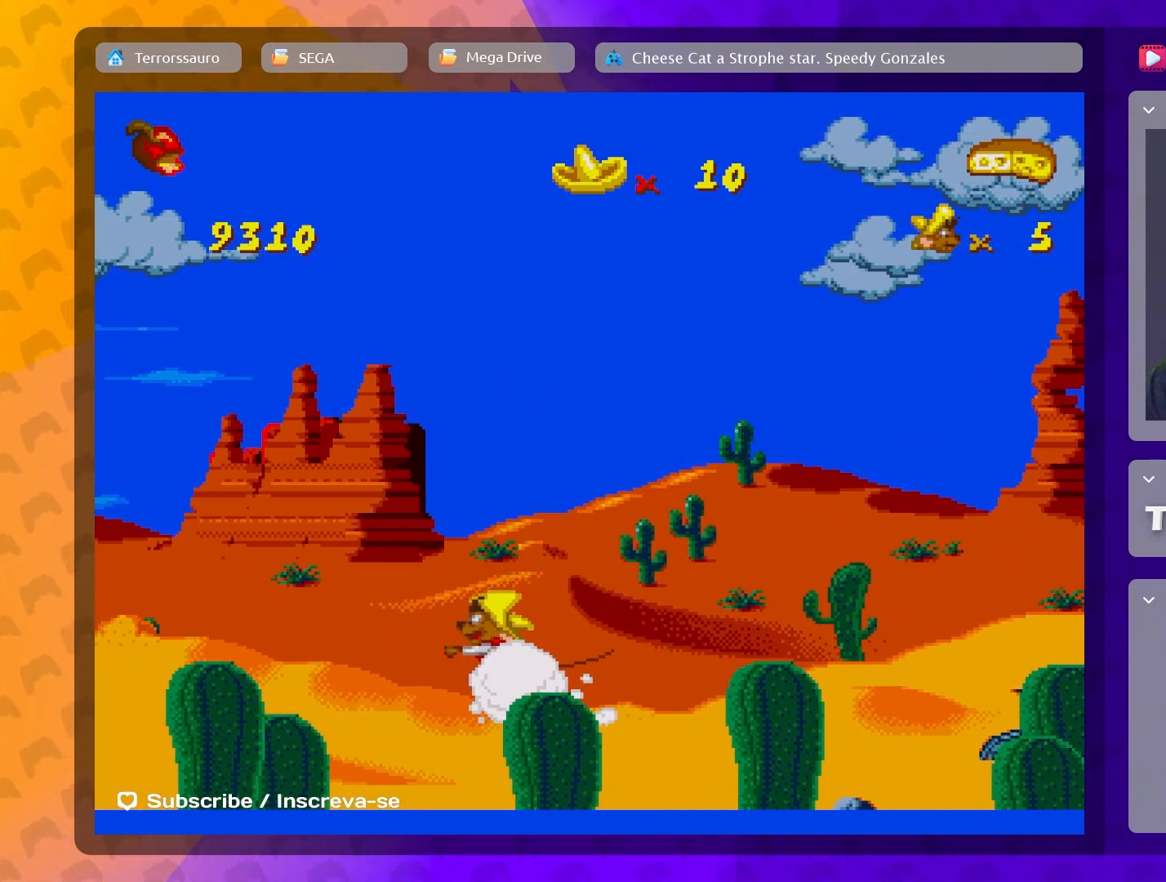
{"buttons": [], "left_stick": "center", "events": [[350, "A", "up"]]}
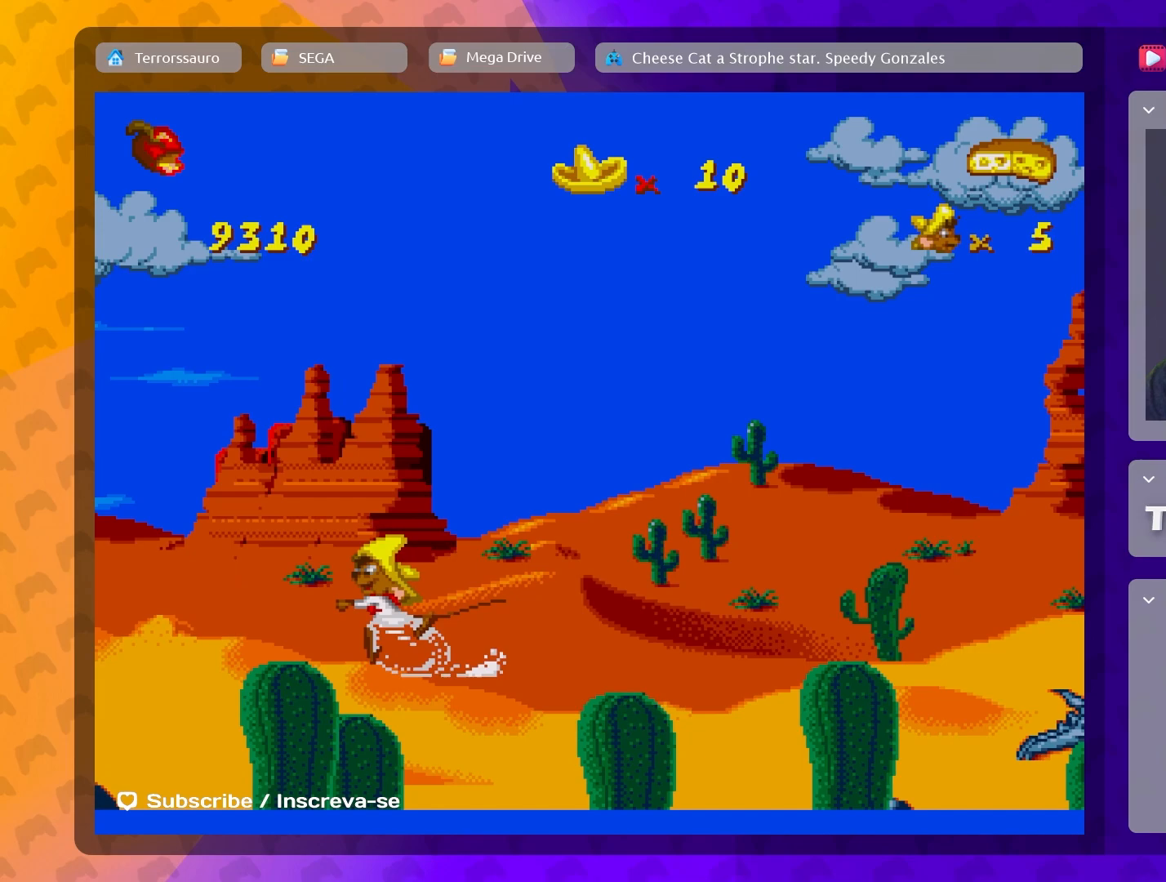
{"buttons": [], "left_stick": "center", "events": []}
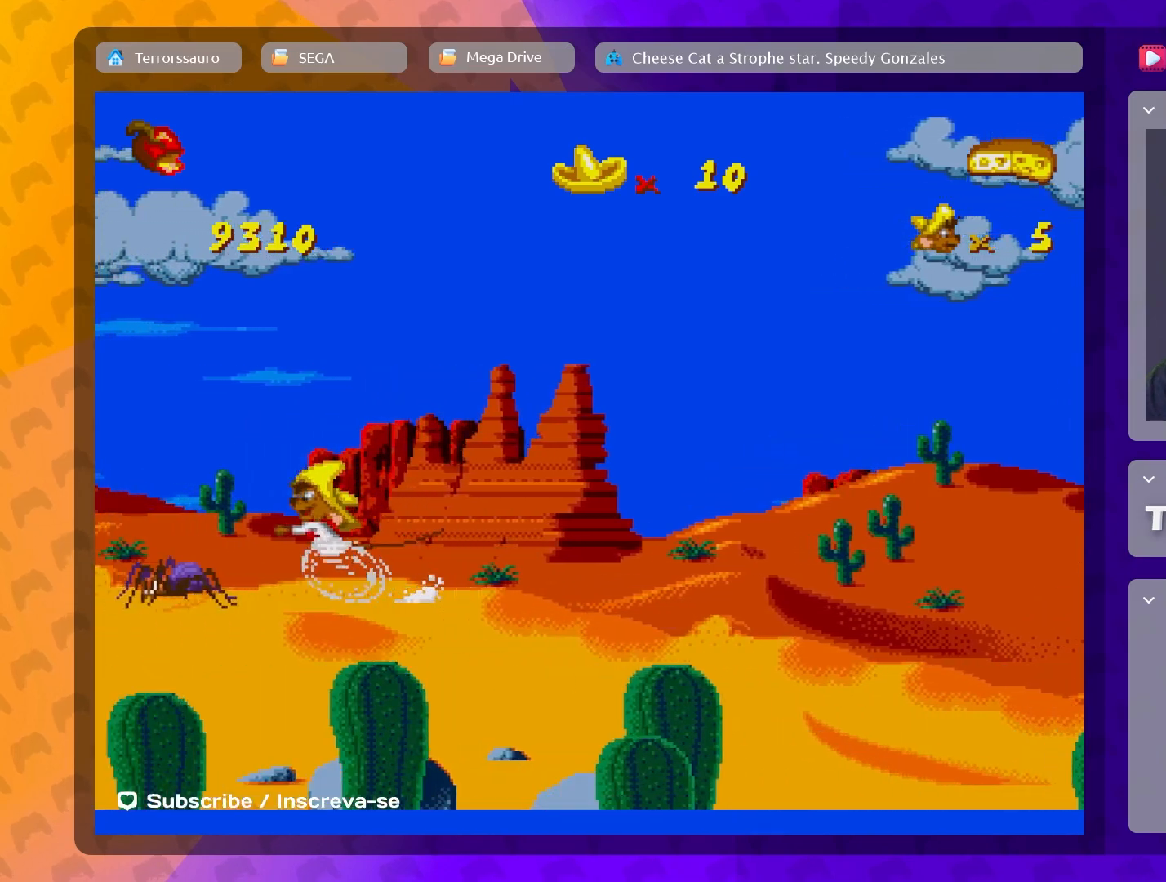
{"buttons": [], "left_stick": "center", "events": []}
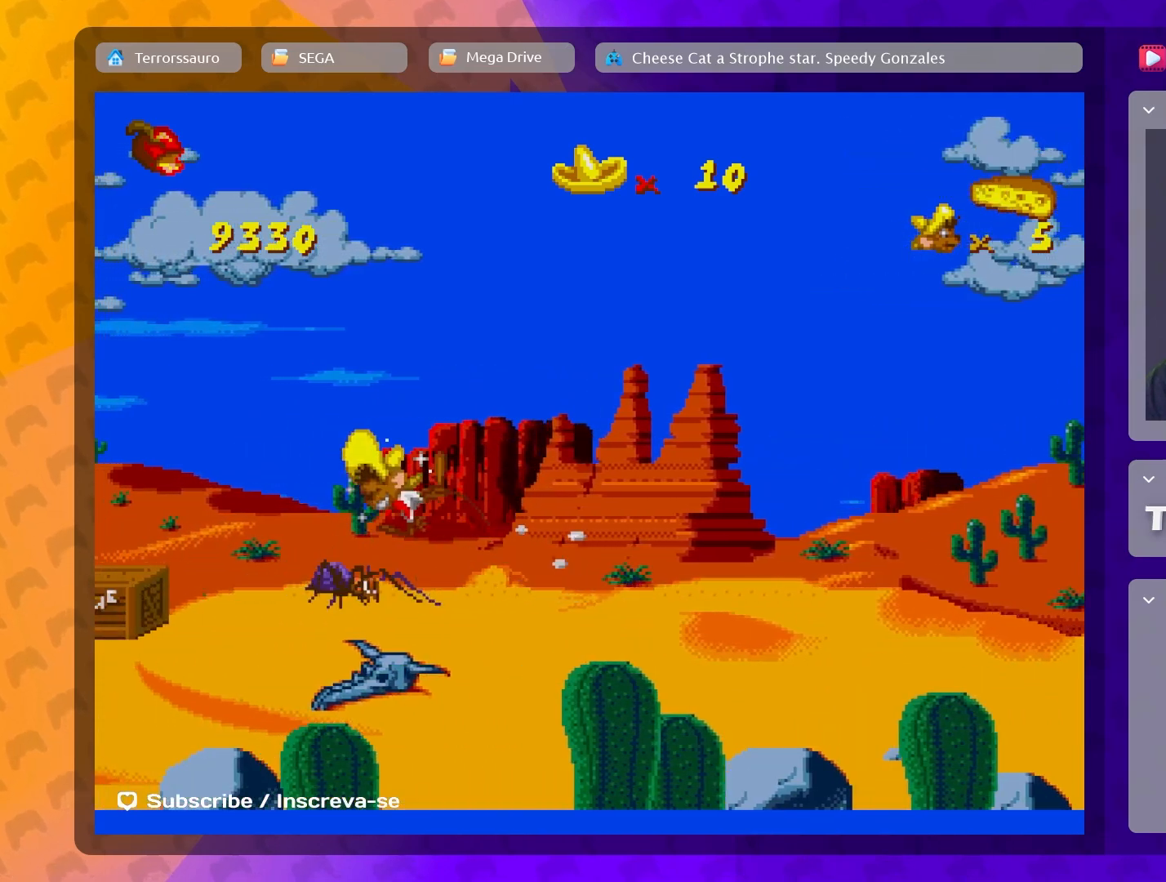
{"buttons": [], "left_stick": "center", "events": []}
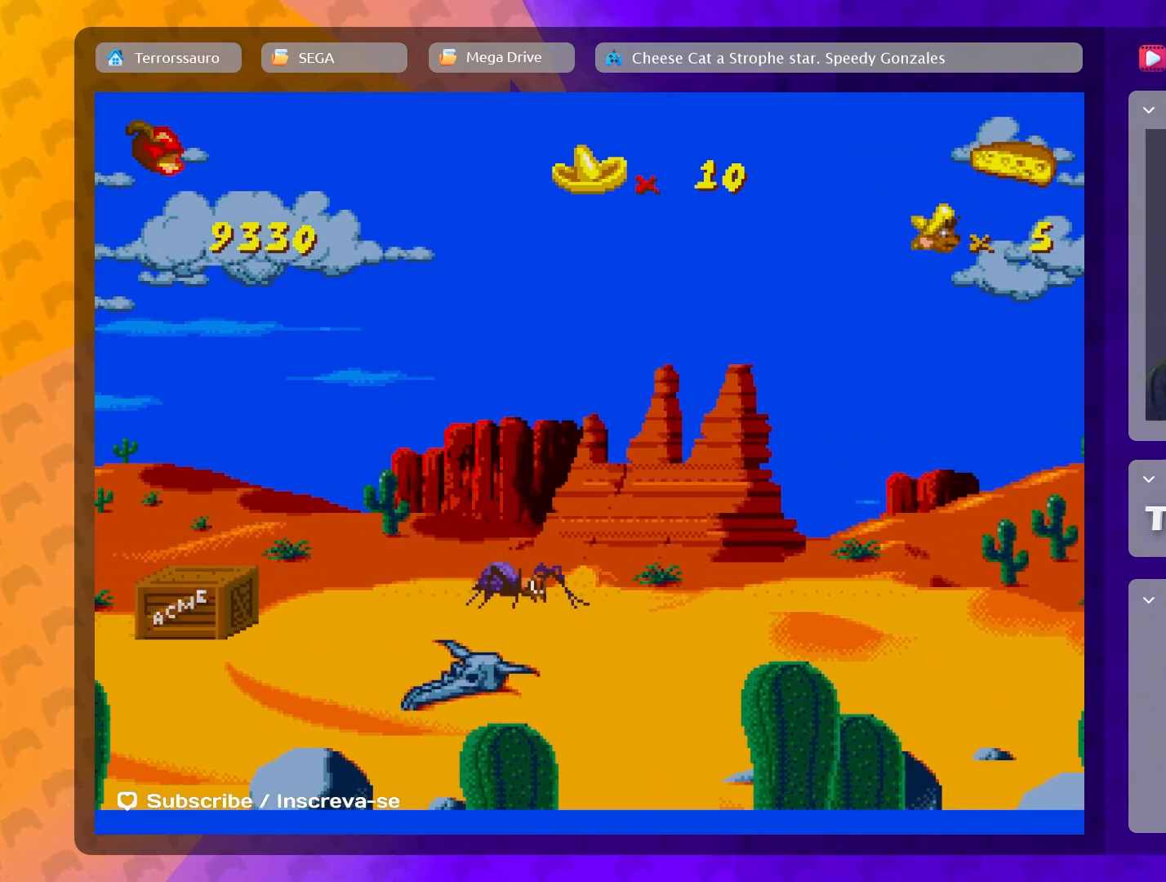
{"buttons": [], "left_stick": "center", "events": [[100, "B", "down"], [217, "B", "up"], [217, "left_stick", "right"], [417, "left_stick", "center"]]}
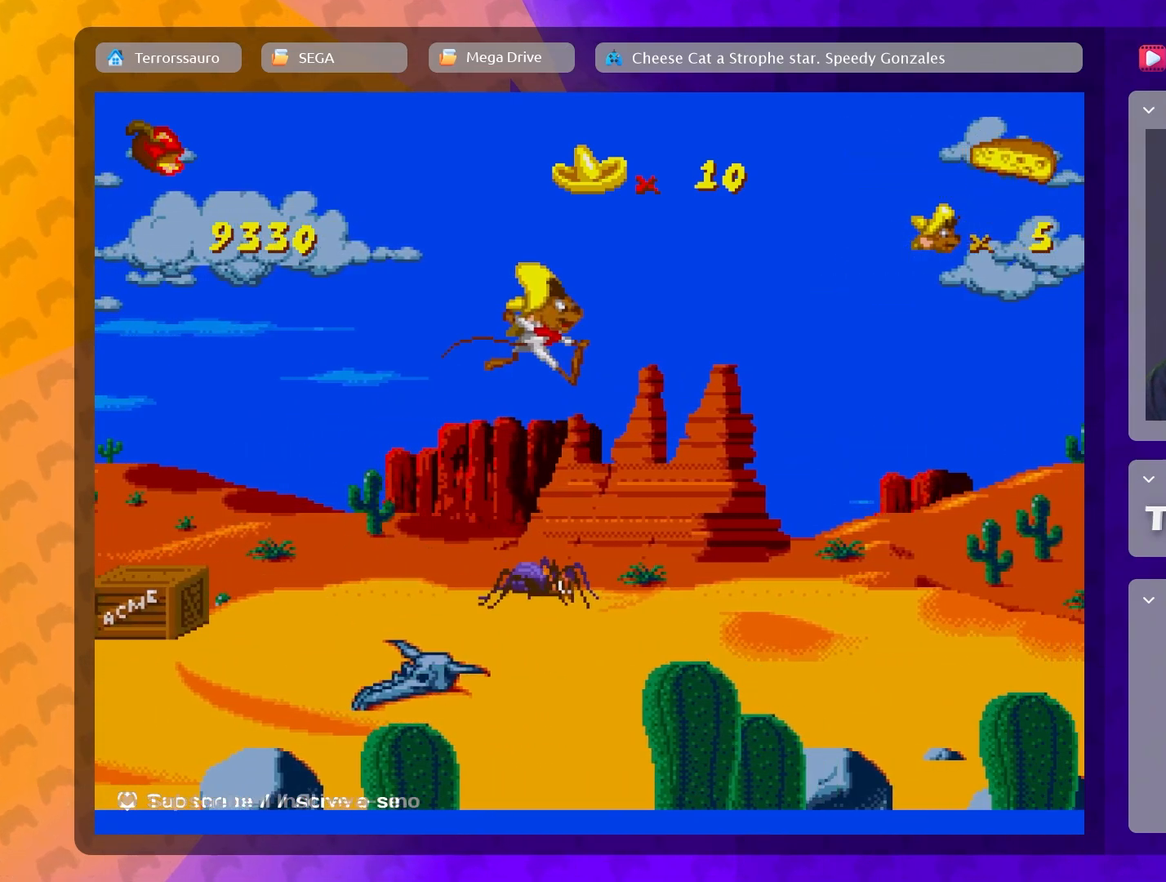
{"buttons": [], "left_stick": "up-left", "events": [[283, "left_stick", "left"], [350, "left_stick", "up-left"]]}
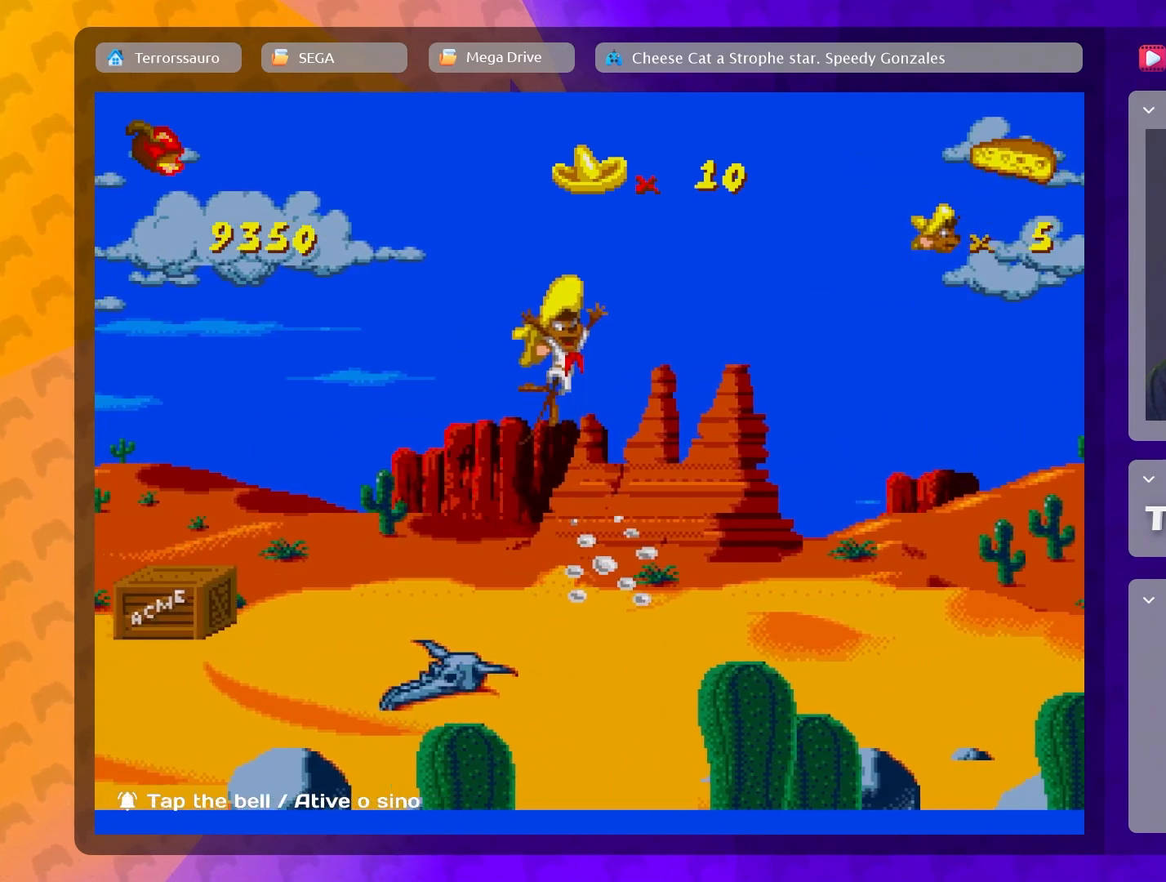
{"buttons": [], "left_stick": "up-left", "events": []}
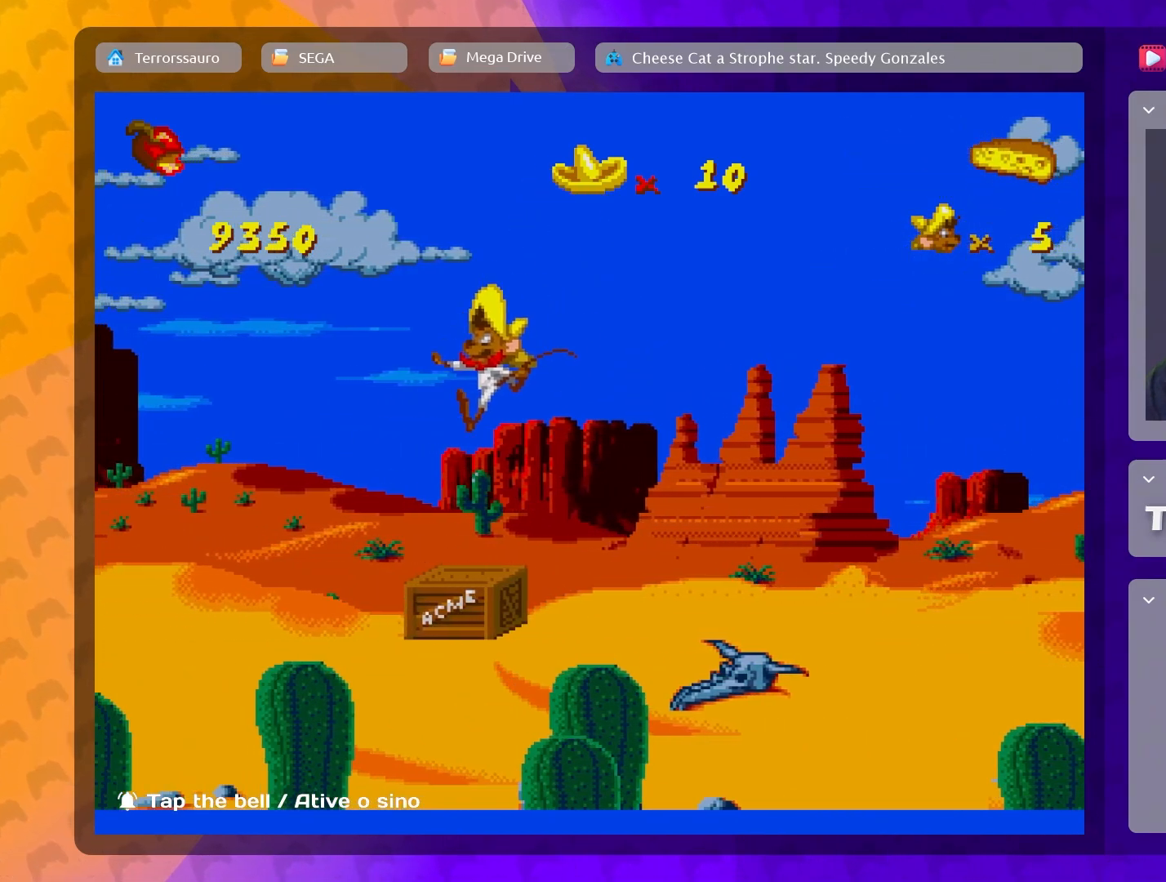
{"buttons": [], "left_stick": "right", "events": [[17, "left_stick", "center"], [150, "left_stick", "right"]]}
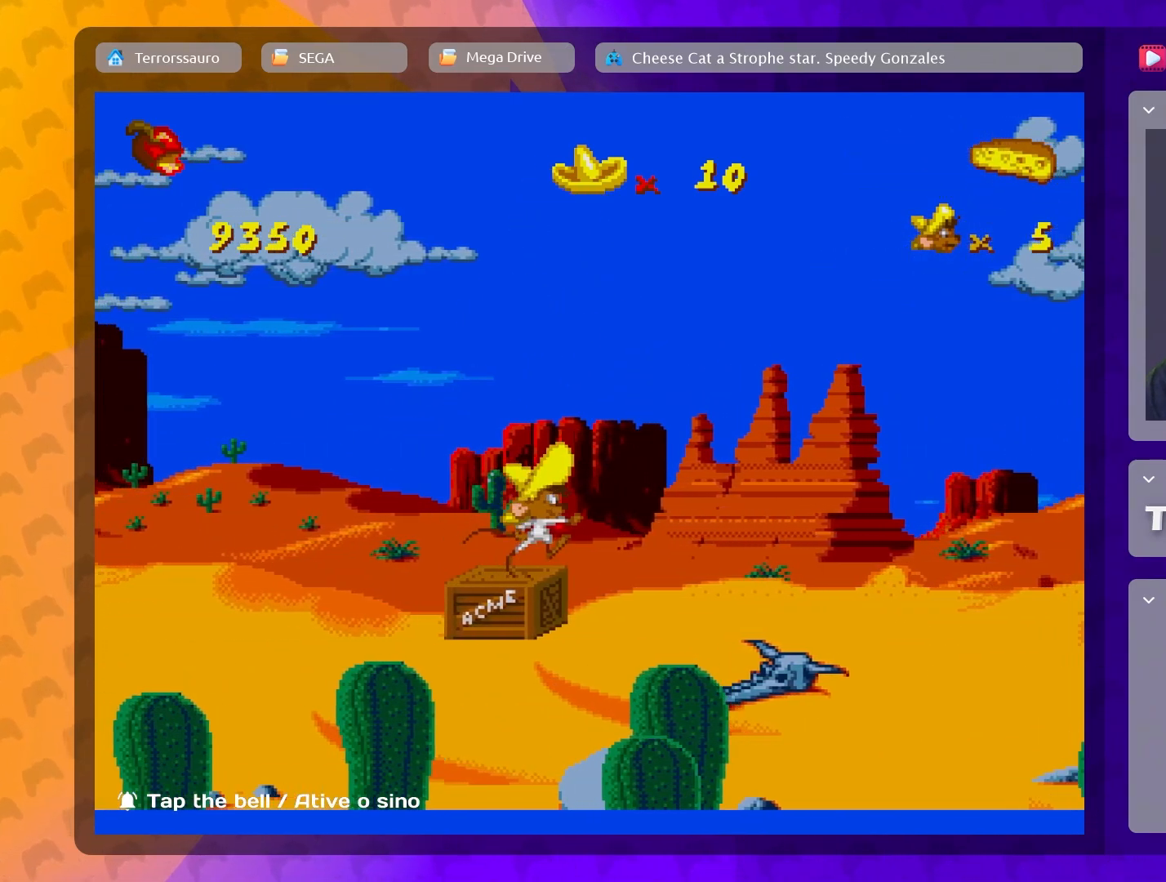
{"buttons": [], "left_stick": "left", "events": [[400, "left_stick", "left"]]}
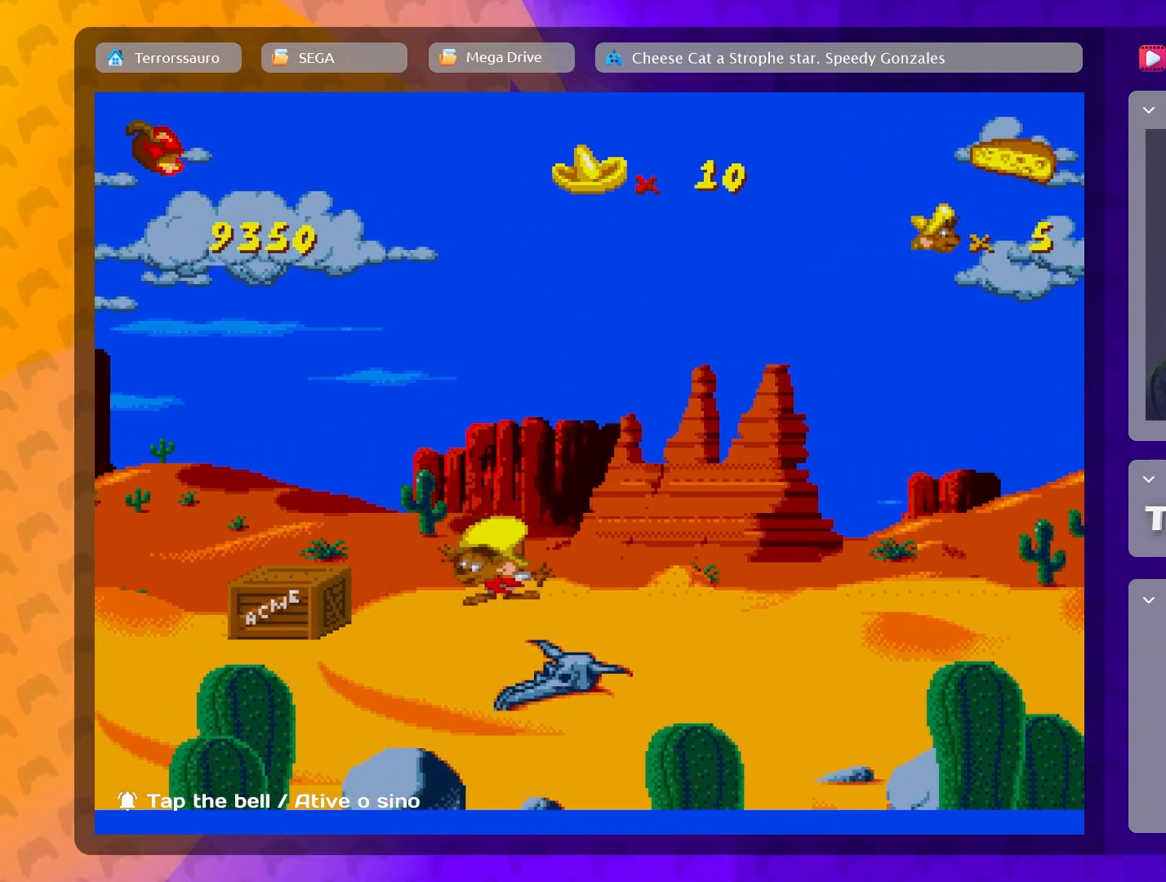
{"buttons": ["A"], "left_stick": "center", "events": [[33, "left_stick", "center"], [367, "A", "down"]]}
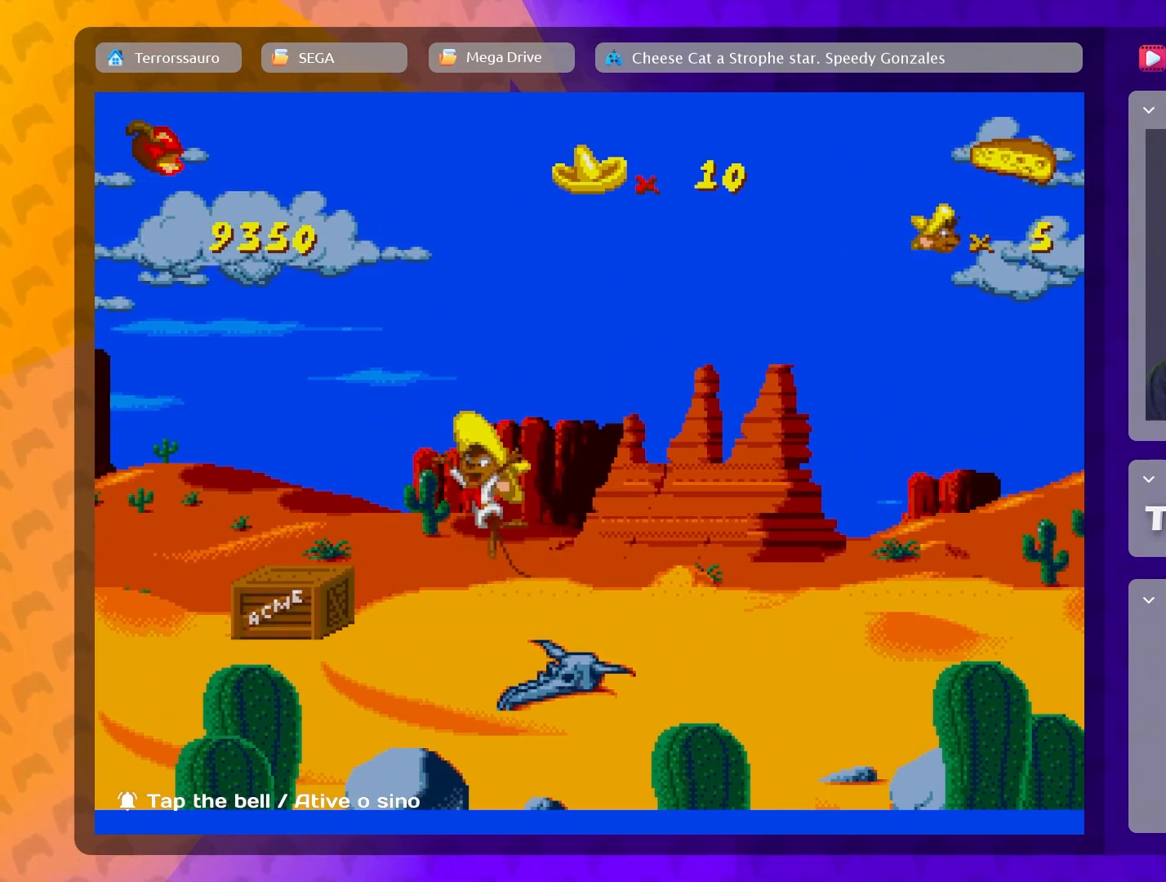
{"buttons": ["A"], "left_stick": "center", "events": []}
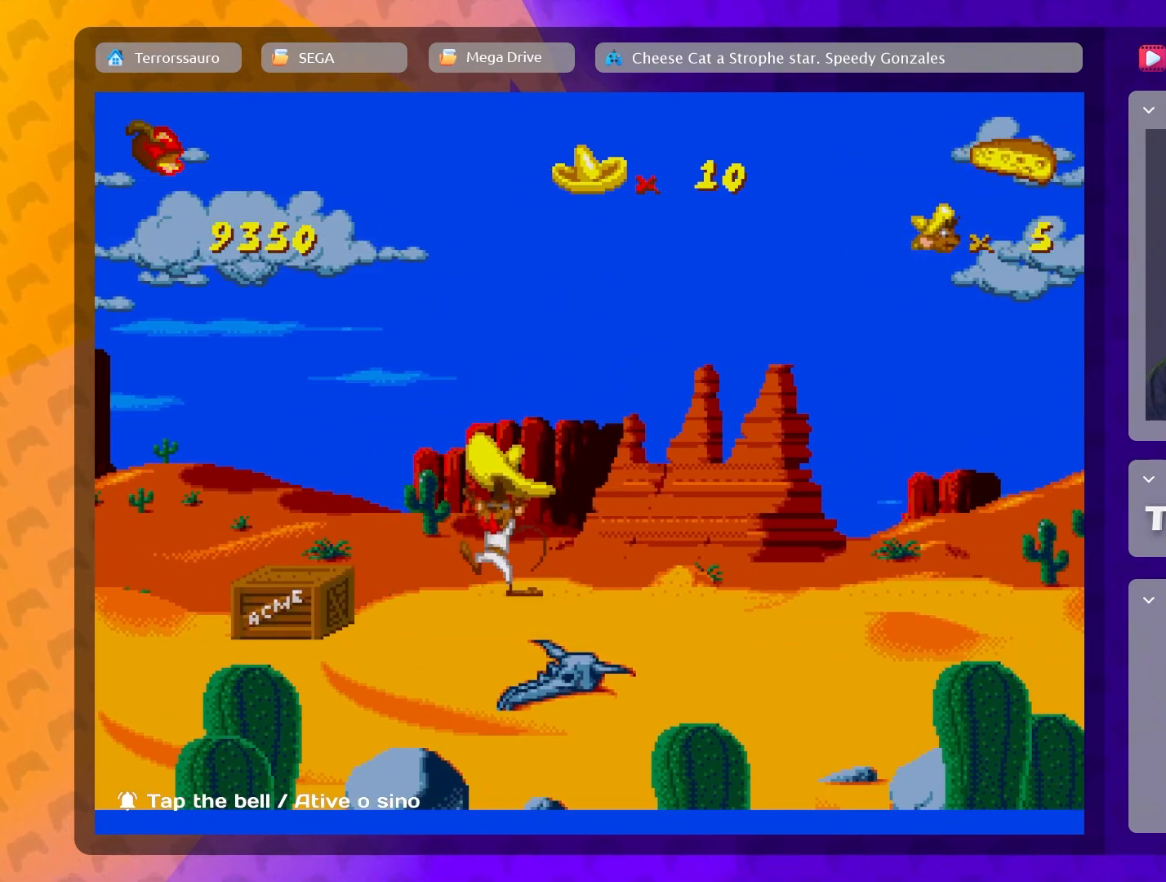
{"buttons": ["A"], "left_stick": "center", "events": []}
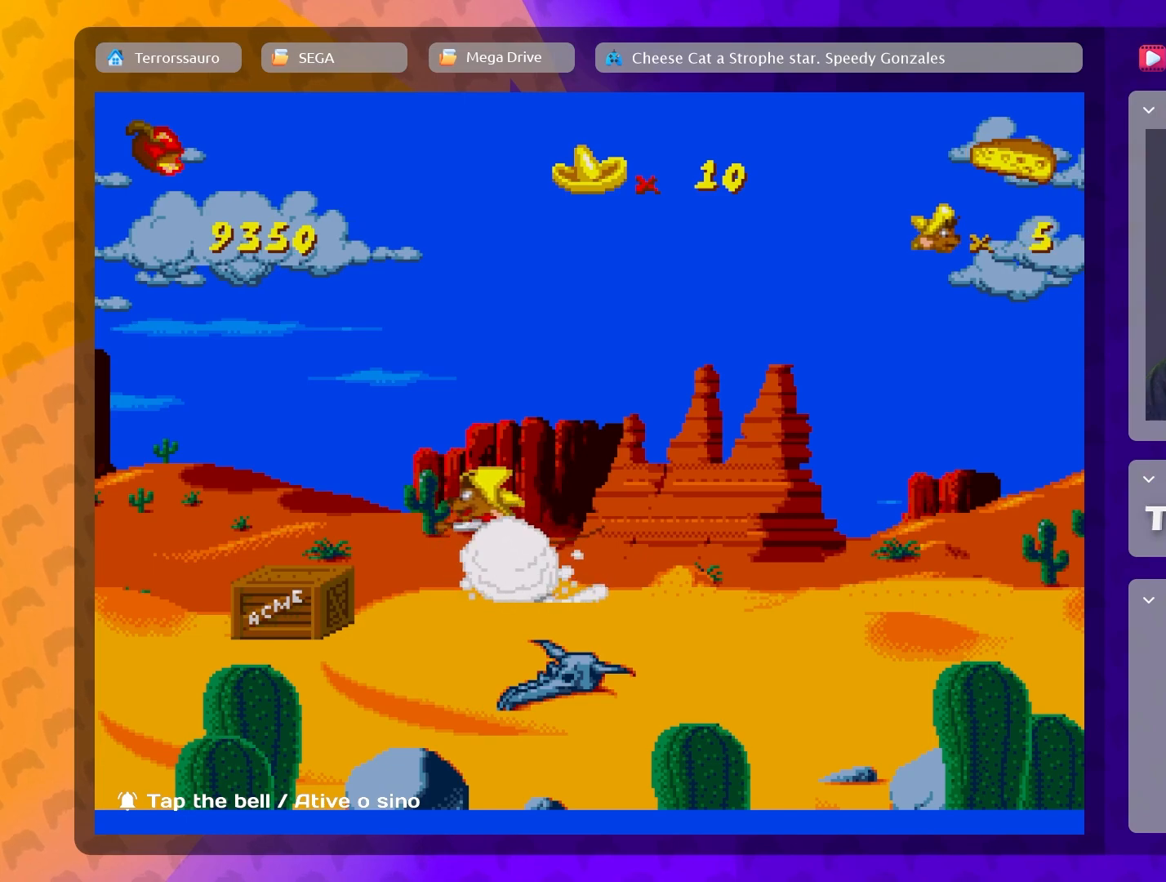
{"buttons": [], "left_stick": "center", "events": [[283, "A", "up"]]}
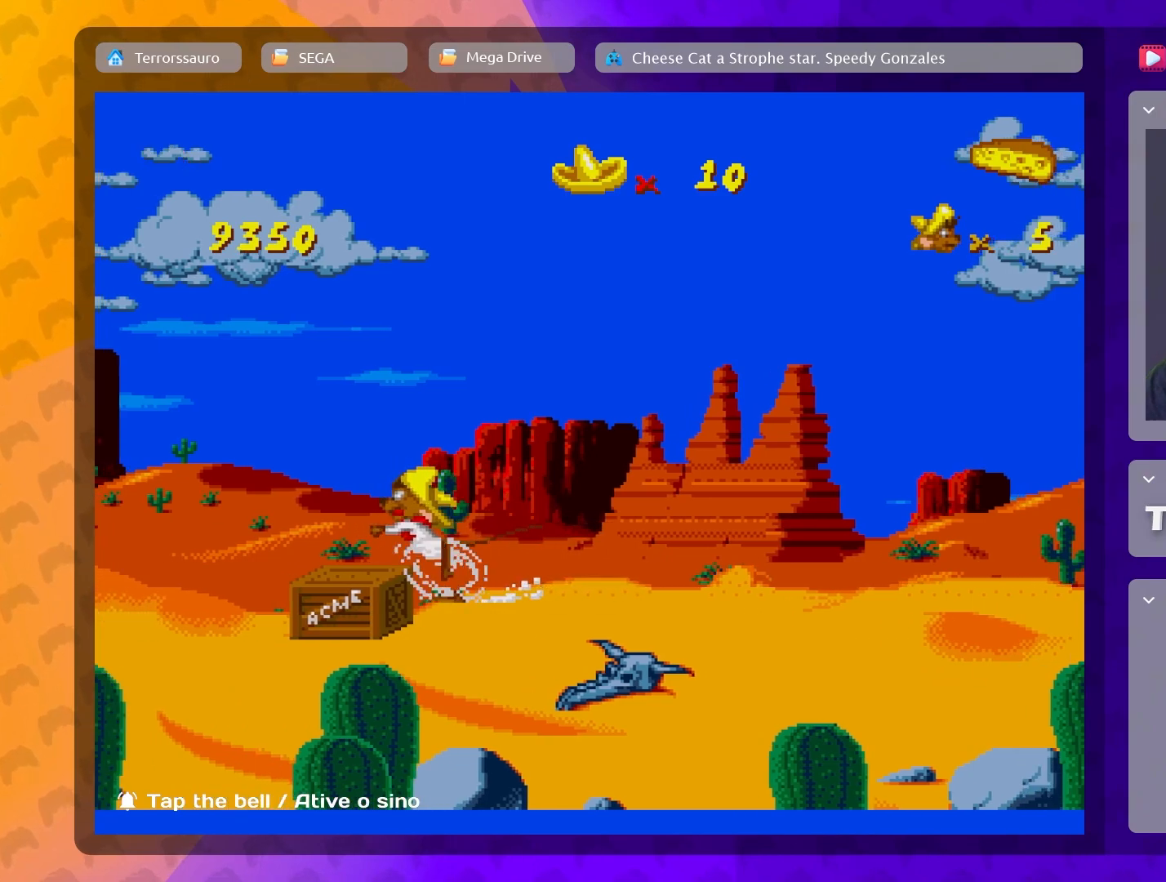
{"buttons": [], "left_stick": "center", "events": []}
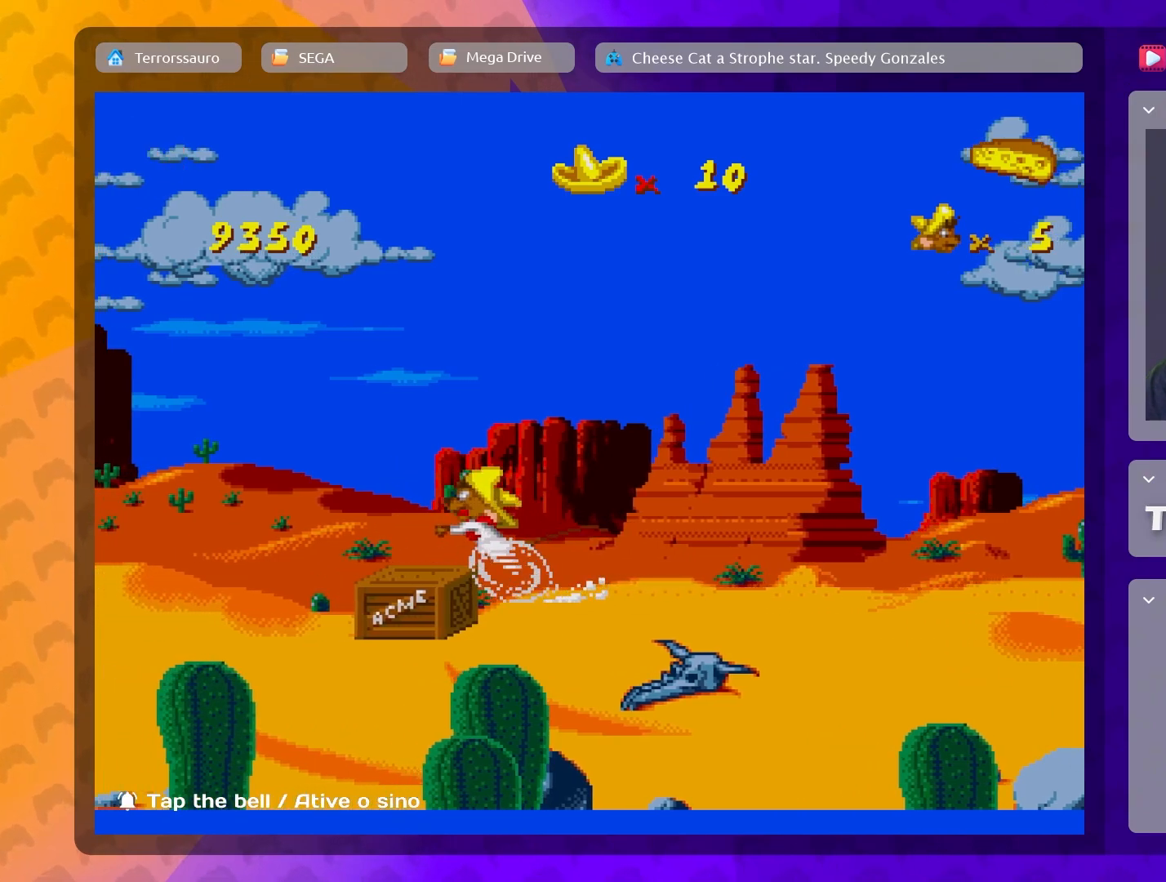
{"buttons": [], "left_stick": "center", "events": []}
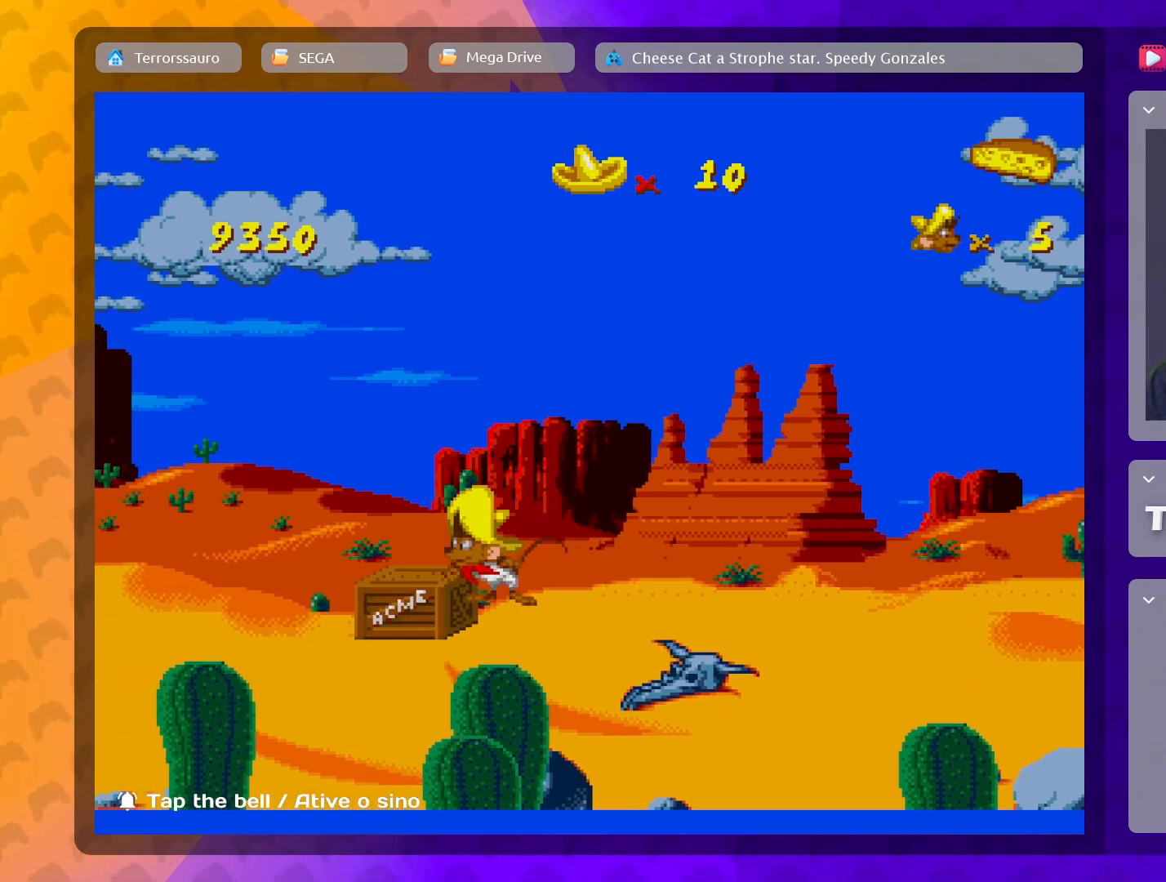
{"buttons": ["B"], "left_stick": "left", "events": [[300, "B", "down"], [417, "left_stick", "left"]]}
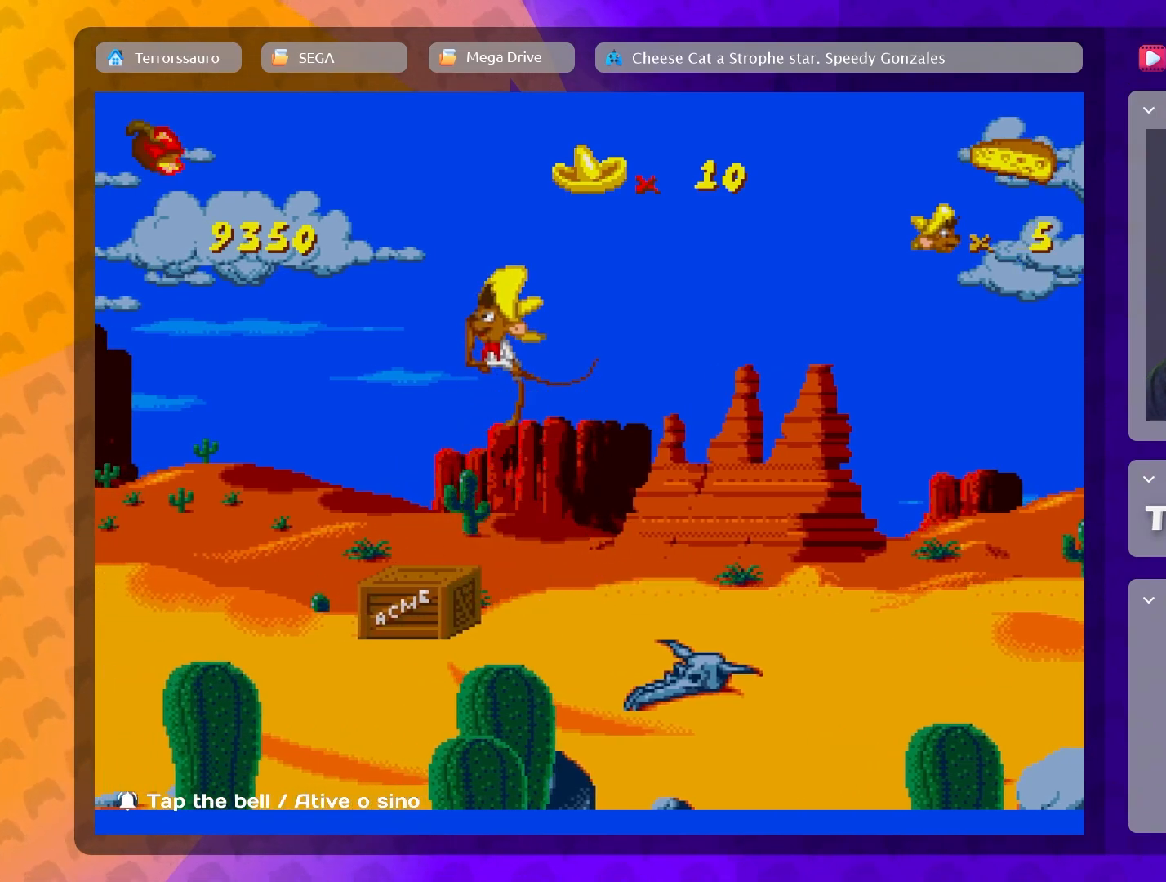
{"buttons": [], "left_stick": "left", "events": [[50, "B", "up"]]}
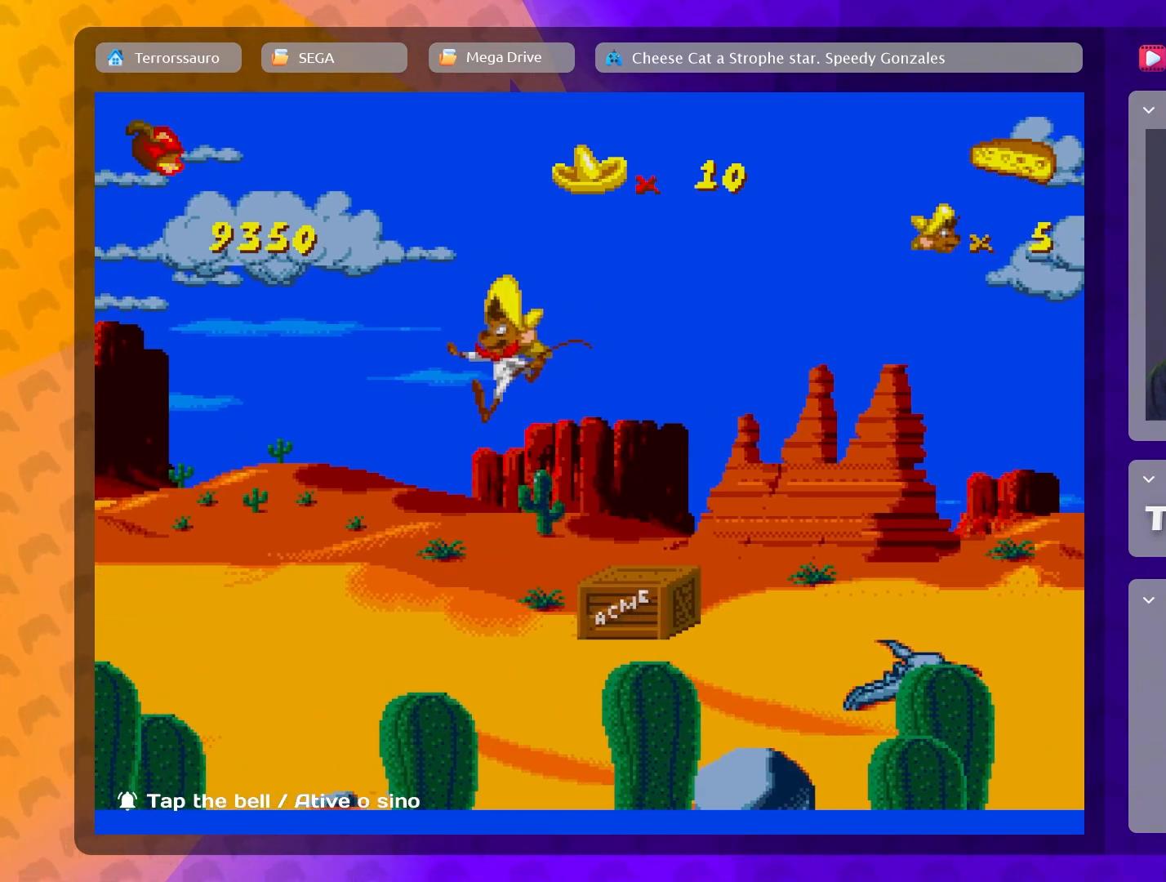
{"buttons": [], "left_stick": "left", "events": []}
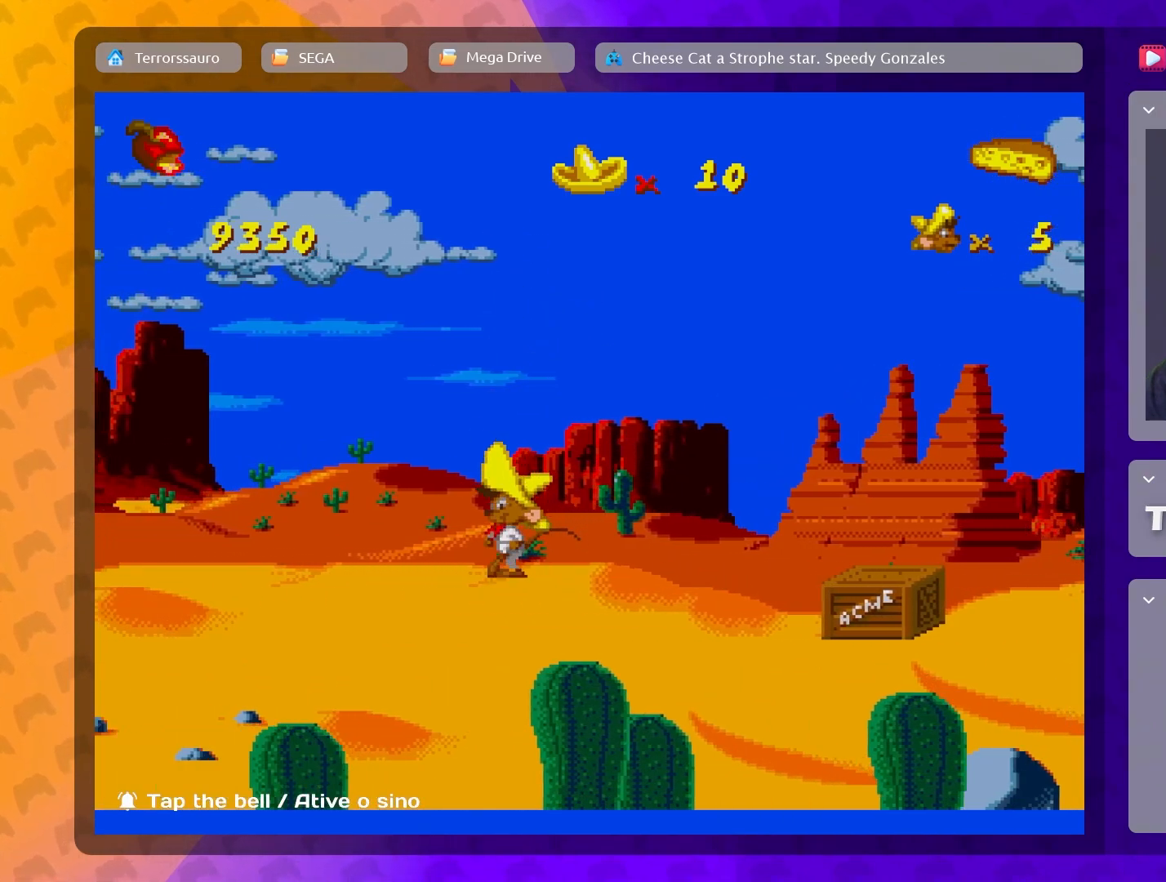
{"buttons": ["B"], "left_stick": "left", "events": [[483, "B", "down"]]}